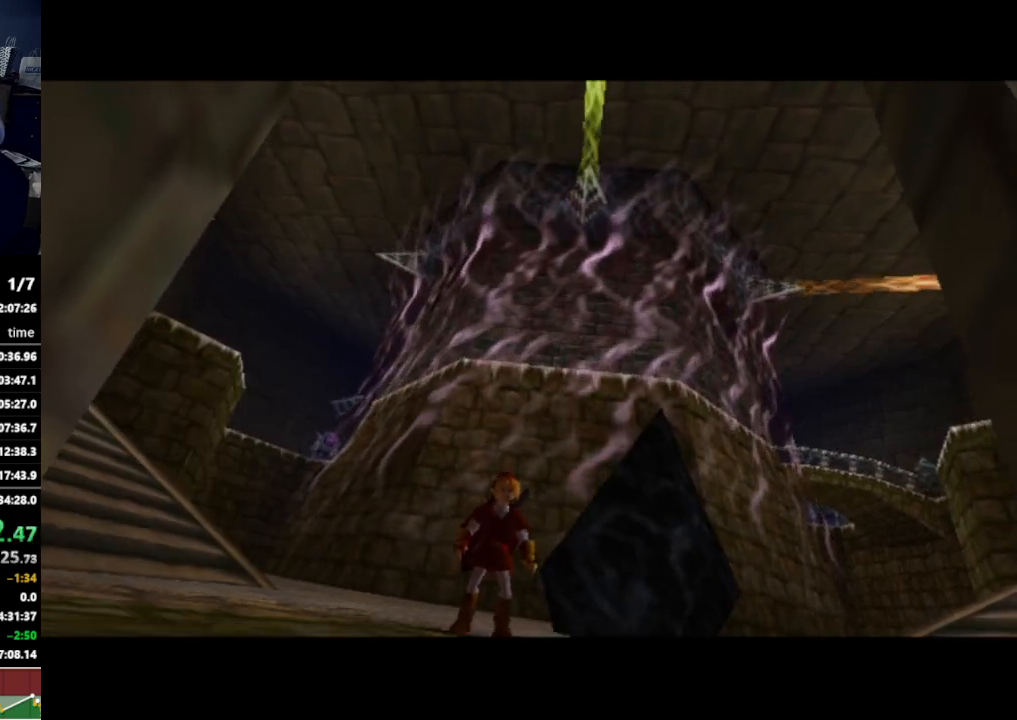
Gameplay with a controller (Nintendo layout); each line is a JSON object with the inputs held at the frame after it. "events" lists button and stick changes between this image and that frame as [ms after this image, input, new state], when the widget could be followed in between. Not read: L3 R3.
{"buttons": [], "left_stick": "up", "right_stick": "center", "events": [[500, "left_stick", "up"]]}
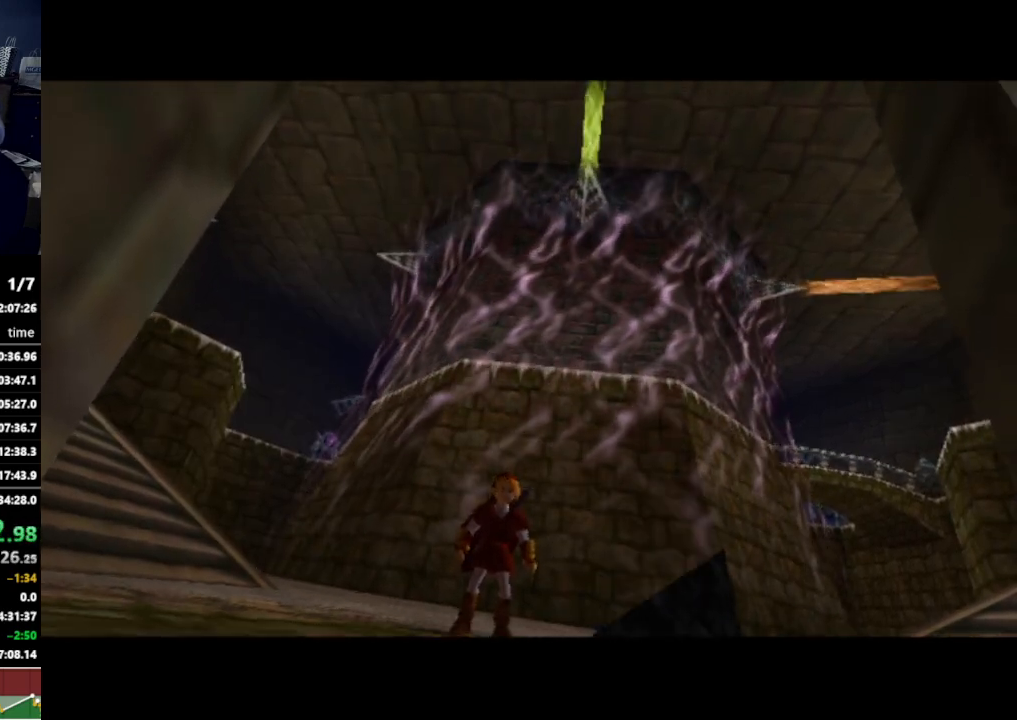
{"buttons": [], "left_stick": "up", "right_stick": "center", "events": [[100, "A", "down"], [233, "A", "up"]]}
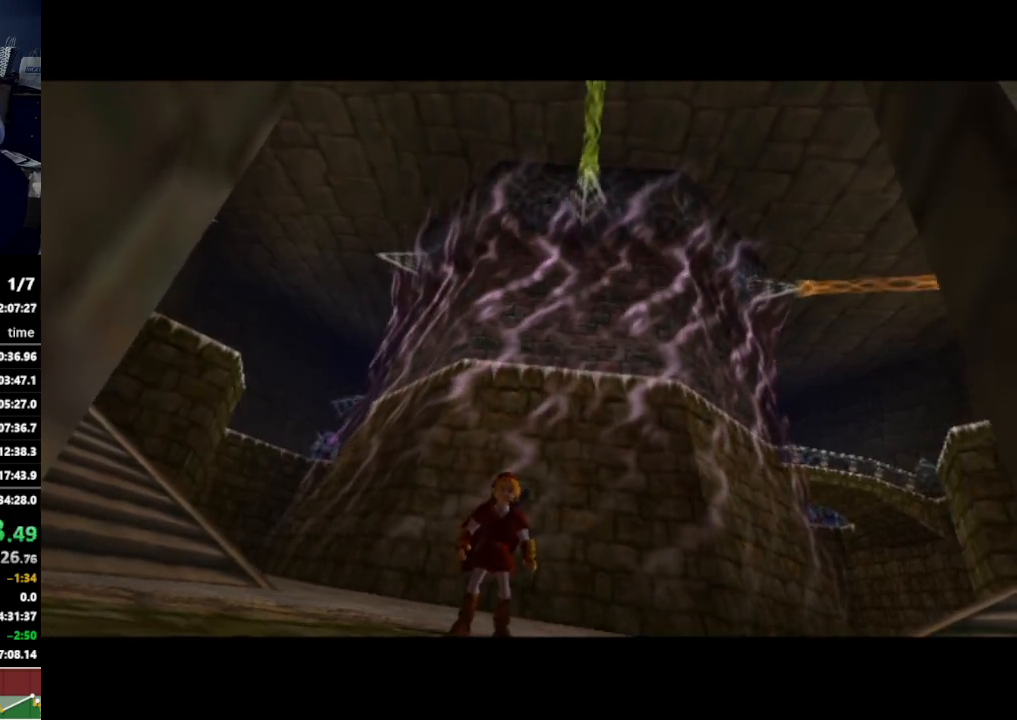
{"buttons": [], "left_stick": "up", "right_stick": "center", "events": [[200, "A", "down"], [300, "A", "up"]]}
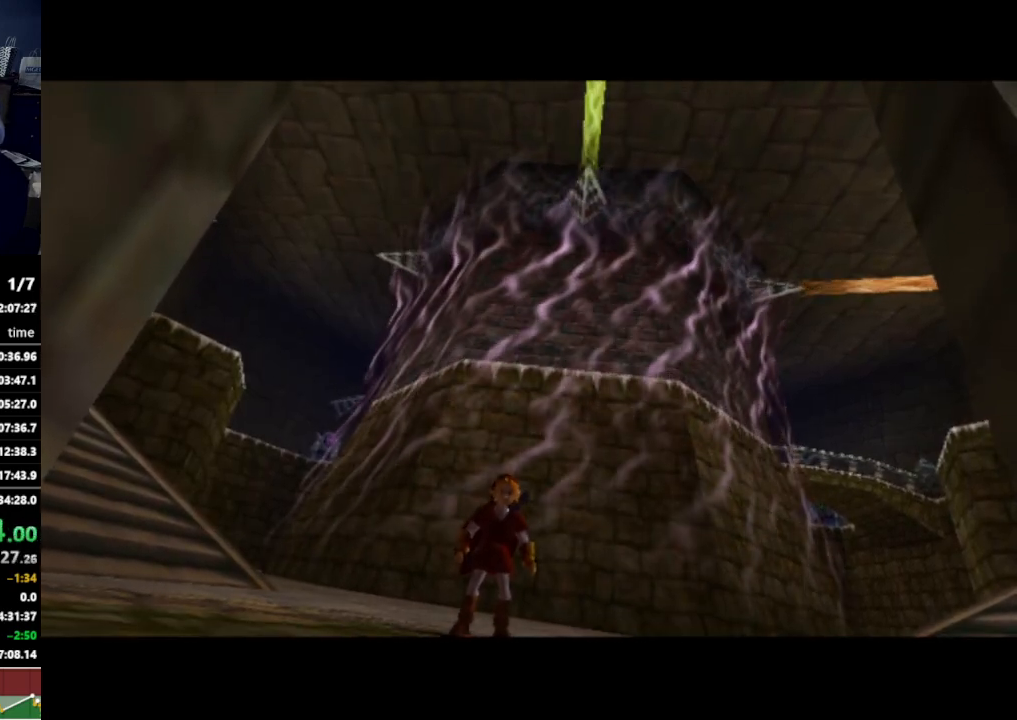
{"buttons": [], "left_stick": "up", "right_stick": "center", "events": [[167, "A", "down"], [267, "A", "up"], [333, "A", "down"], [433, "A", "up"]]}
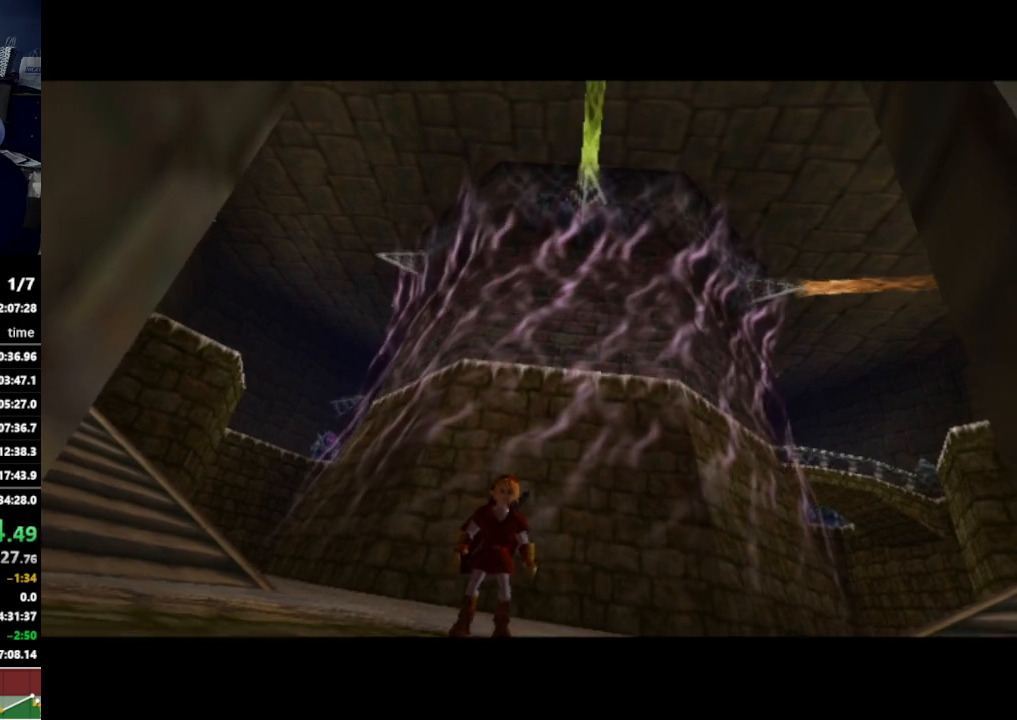
{"buttons": [], "left_stick": "up", "right_stick": "center", "events": [[33, "A", "down"], [100, "A", "up"], [233, "A", "down"], [267, "A", "up"], [367, "A", "down"], [467, "A", "up"]]}
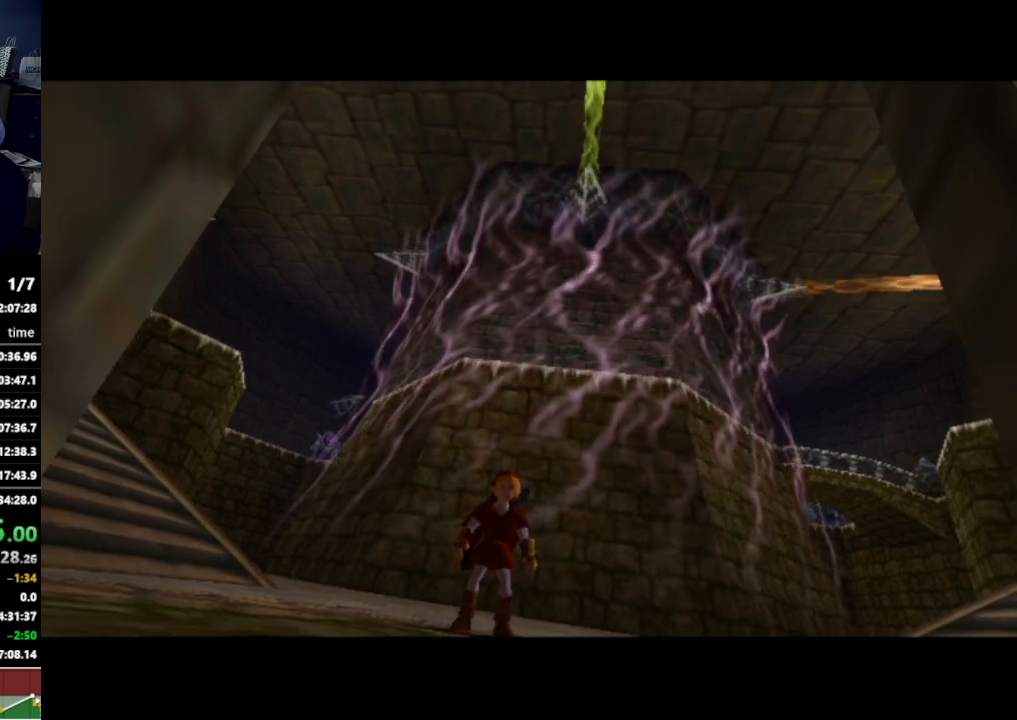
{"buttons": [], "left_stick": "up", "right_stick": "center", "events": [[67, "A", "down"], [100, "A", "up"], [233, "A", "down"], [267, "A", "up"], [367, "A", "down"], [467, "A", "up"]]}
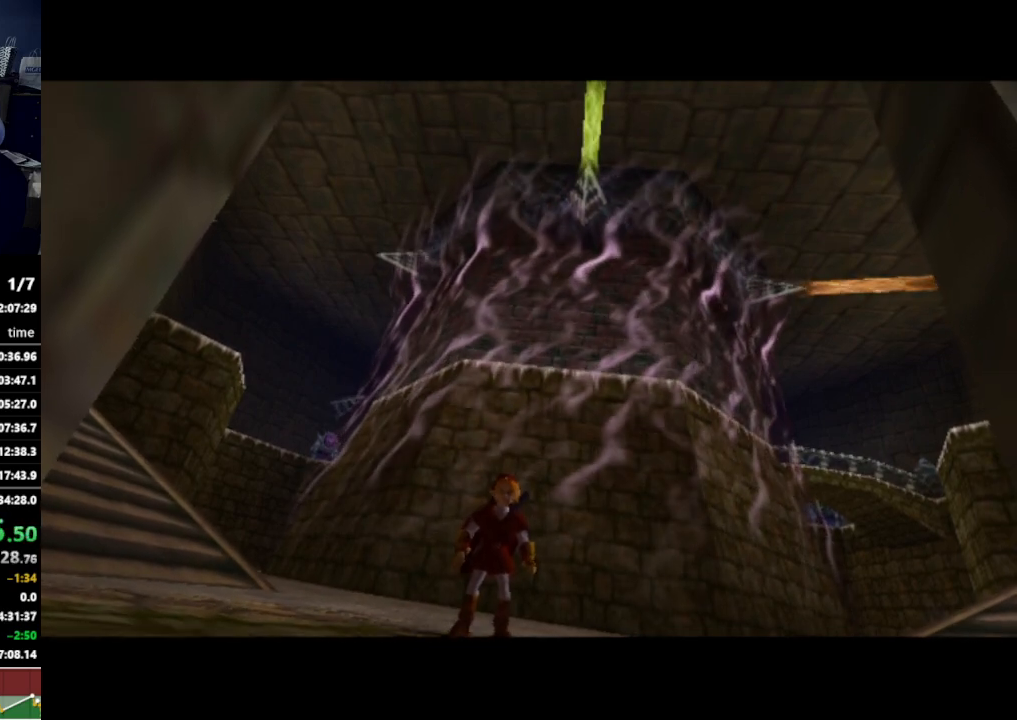
{"buttons": [], "left_stick": "up", "right_stick": "center", "events": [[33, "A", "down"], [133, "A", "up"], [233, "A", "down"], [300, "A", "up"], [400, "A", "down"], [467, "A", "up"]]}
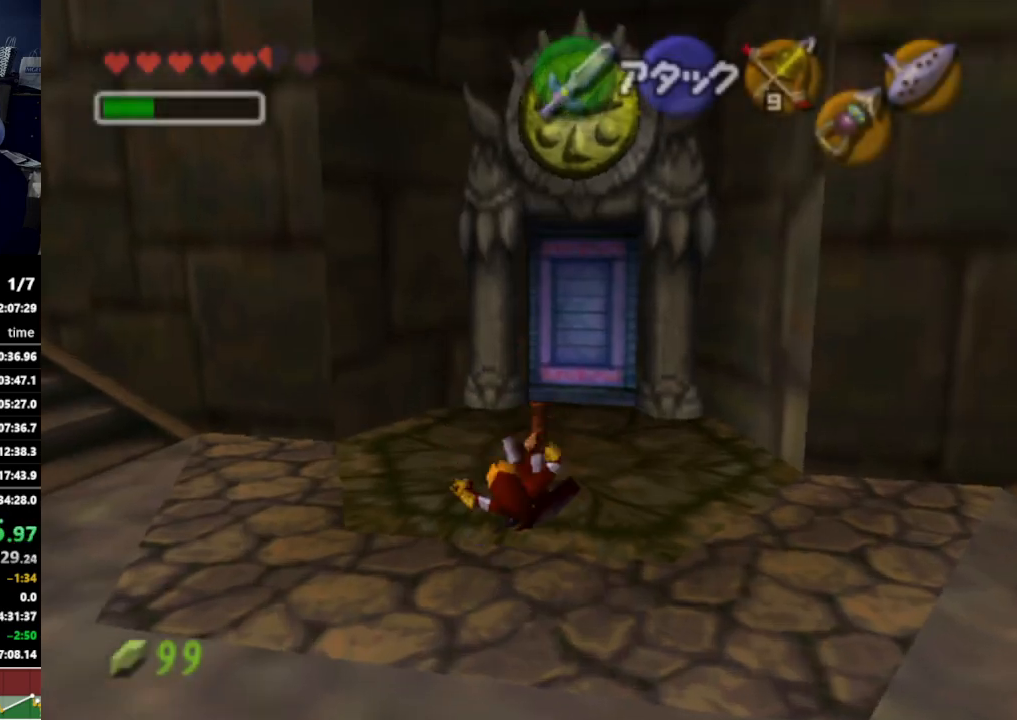
{"buttons": [], "left_stick": "up", "right_stick": "center", "events": [[233, "left_stick", "up-right"], [400, "left_stick", "up"]]}
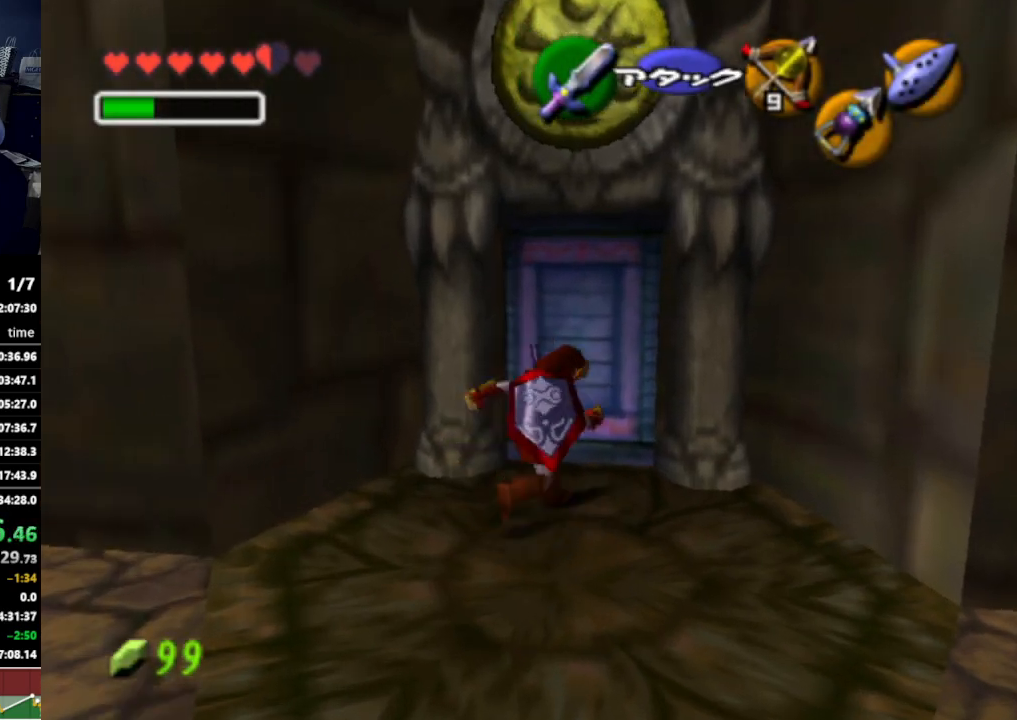
{"buttons": [], "left_stick": "center", "right_stick": "center", "events": [[33, "A", "down"], [33, "left_stick", "center"], [133, "A", "up"], [200, "A", "down"], [300, "A", "up"]]}
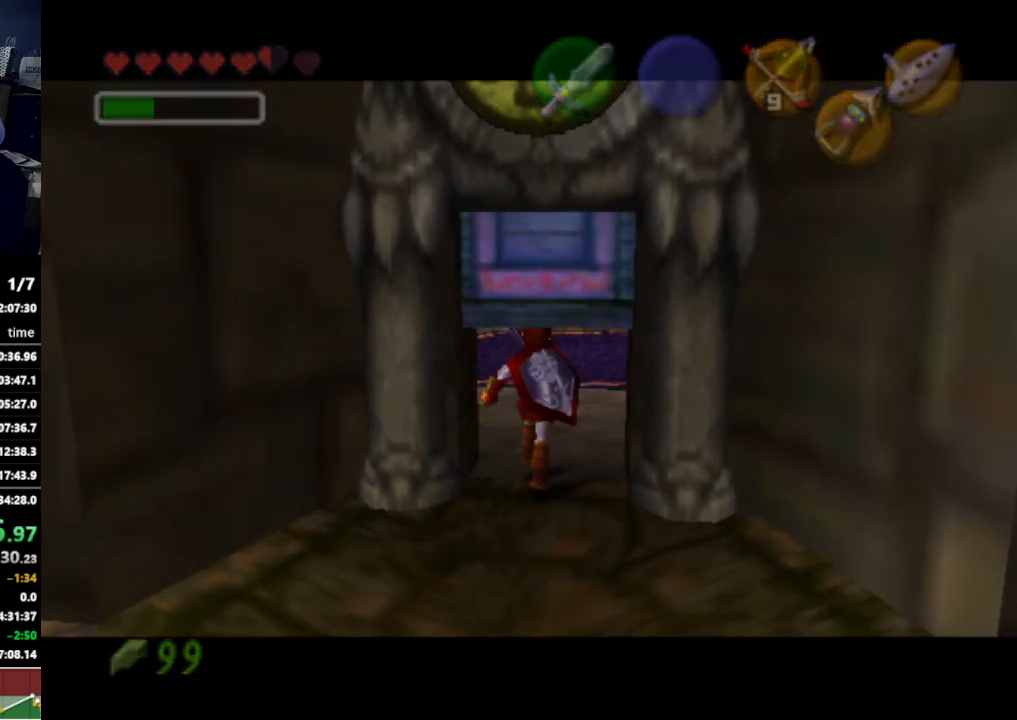
{"buttons": [], "left_stick": "center", "right_stick": "center", "events": []}
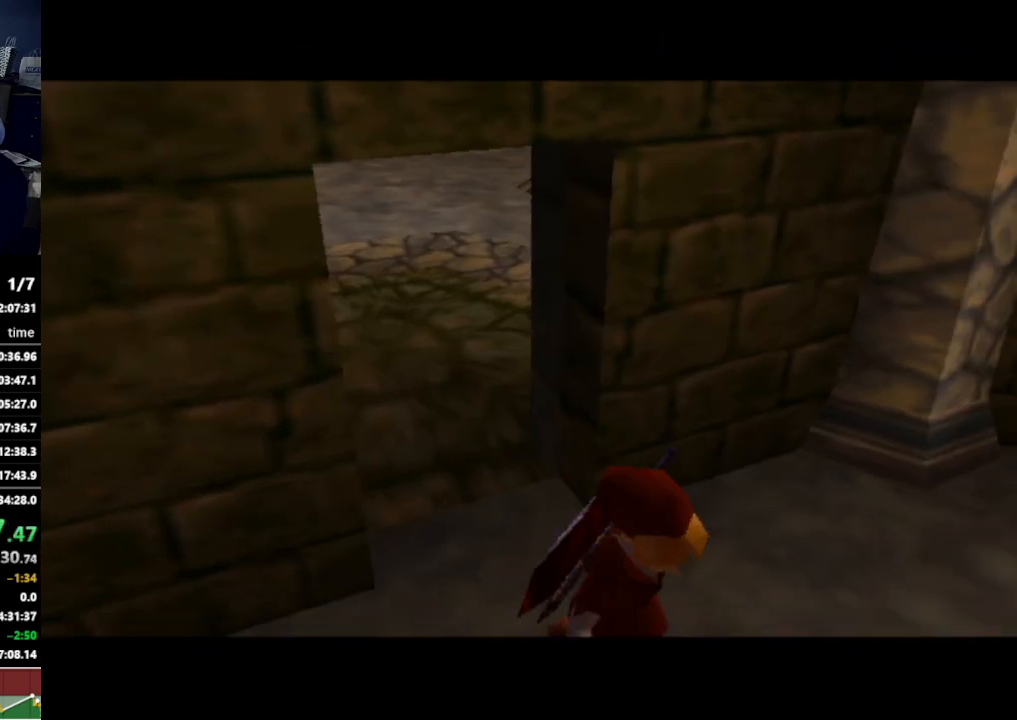
{"buttons": [], "left_stick": "center", "right_stick": "center", "events": []}
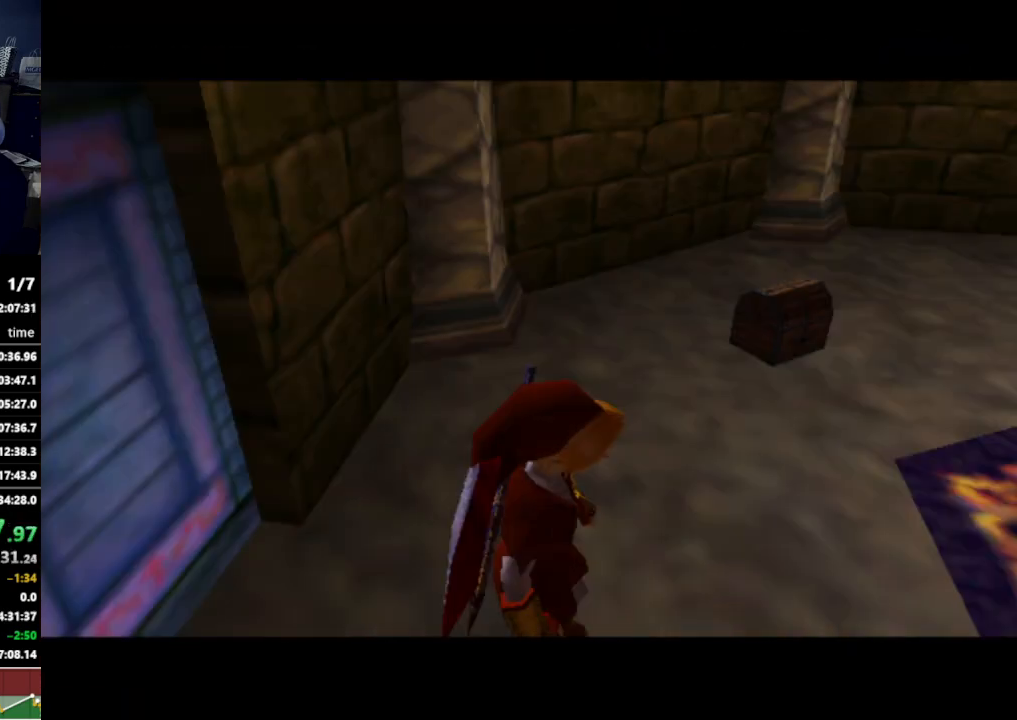
{"buttons": [], "left_stick": "up-left", "right_stick": "center", "events": [[500, "left_stick", "up-left"]]}
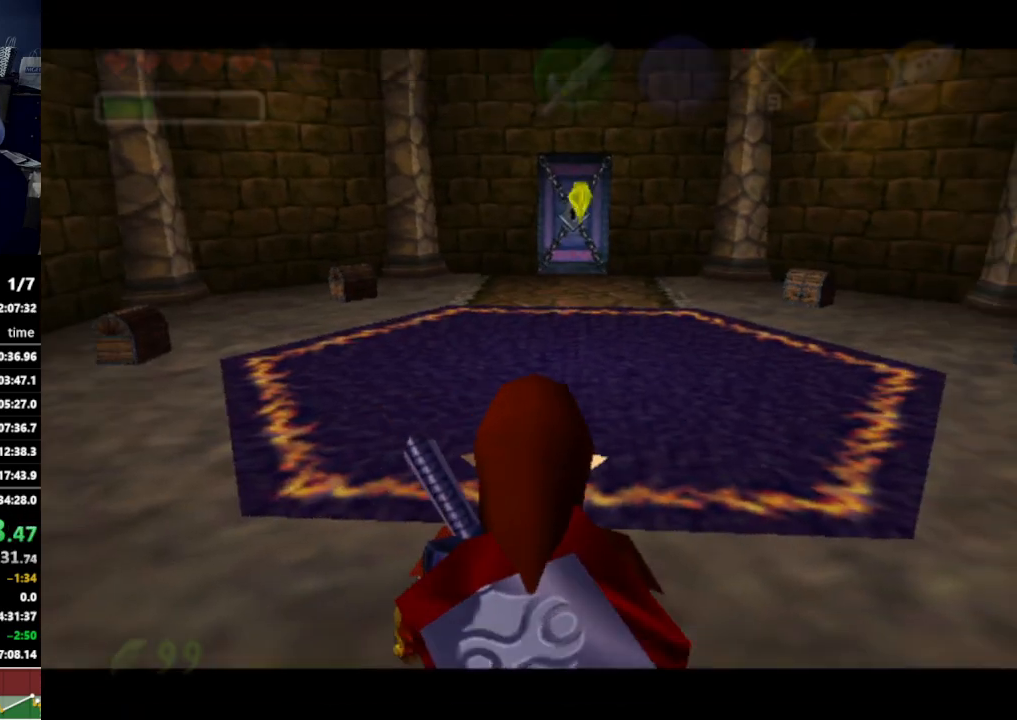
{"buttons": [], "left_stick": "up-left", "right_stick": "center", "events": [[233, "B", "down"], [333, "B", "up"]]}
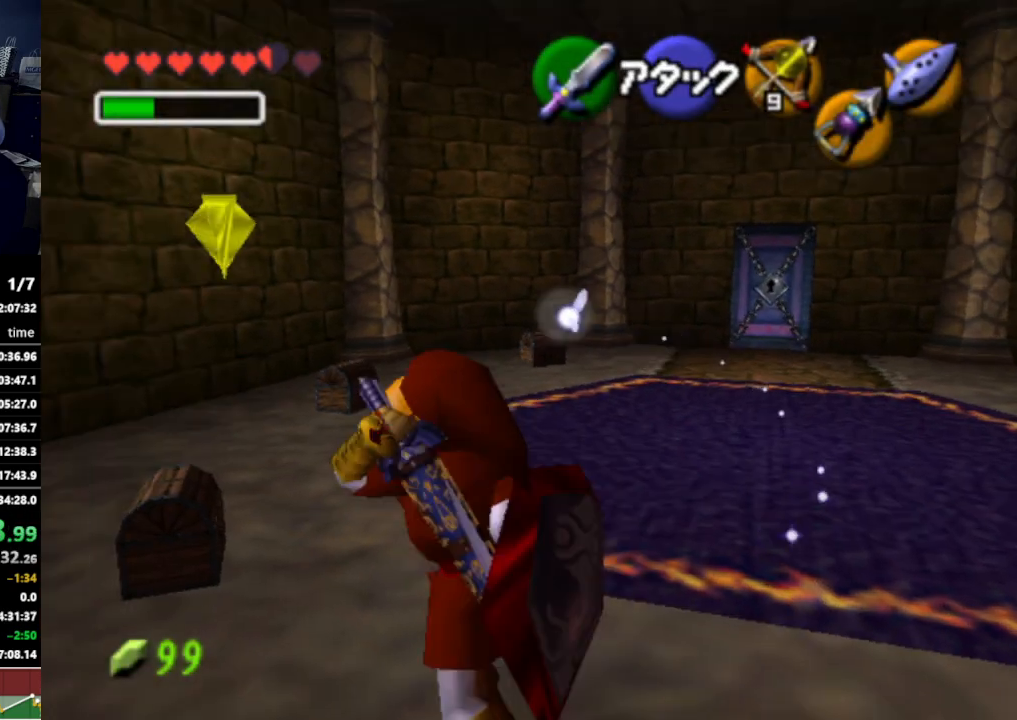
{"buttons": [], "left_stick": "up-right", "right_stick": "center", "events": [[367, "left_stick", "up"], [500, "left_stick", "up-right"]]}
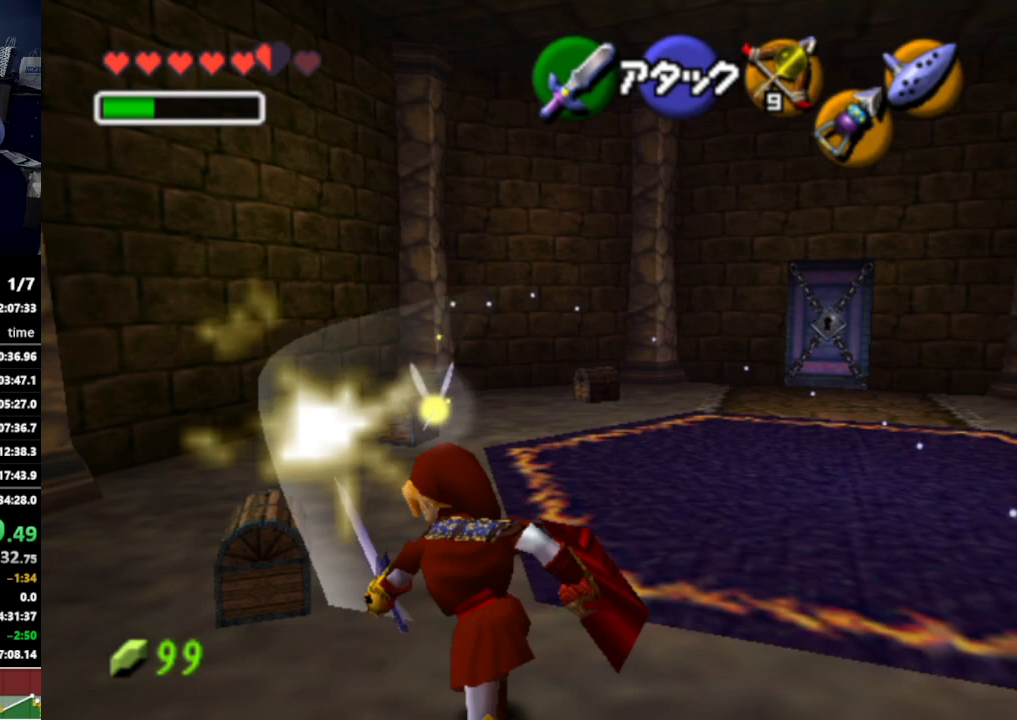
{"buttons": ["L1"], "left_stick": "center", "right_stick": "center", "events": [[200, "left_stick", "up"], [333, "L1", "down"], [333, "left_stick", "center"], [433, "L1", "up"], [500, "L1", "down"]]}
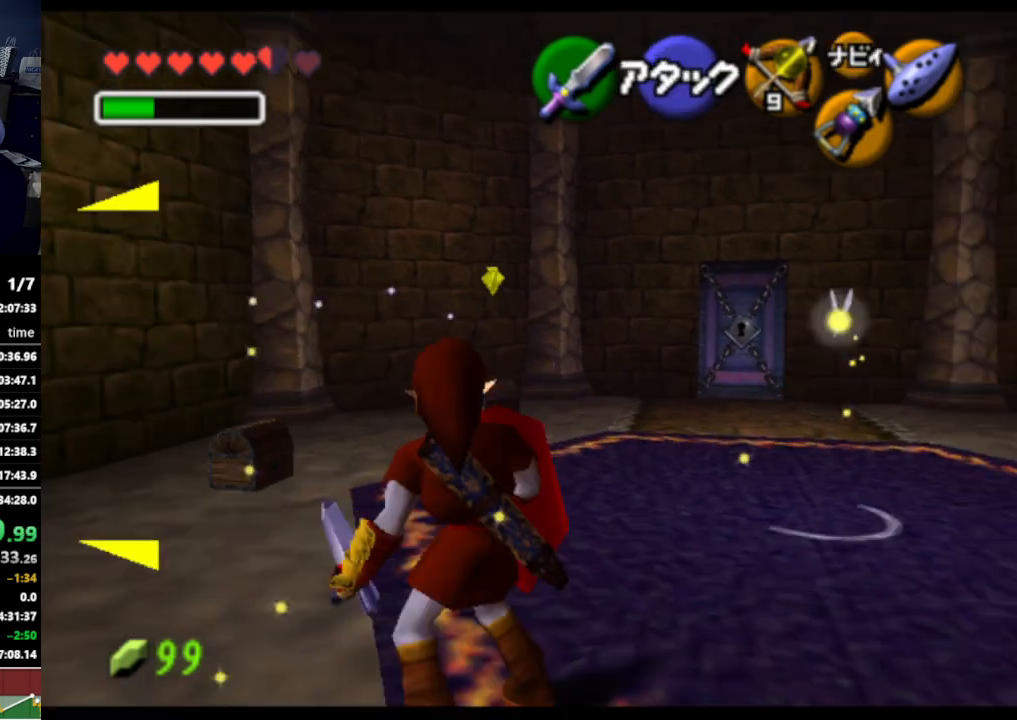
{"buttons": ["Y", "L1"], "left_stick": "right", "right_stick": "center", "events": [[133, "left_stick", "down-right"], [300, "Y", "down"], [300, "left_stick", "right"]]}
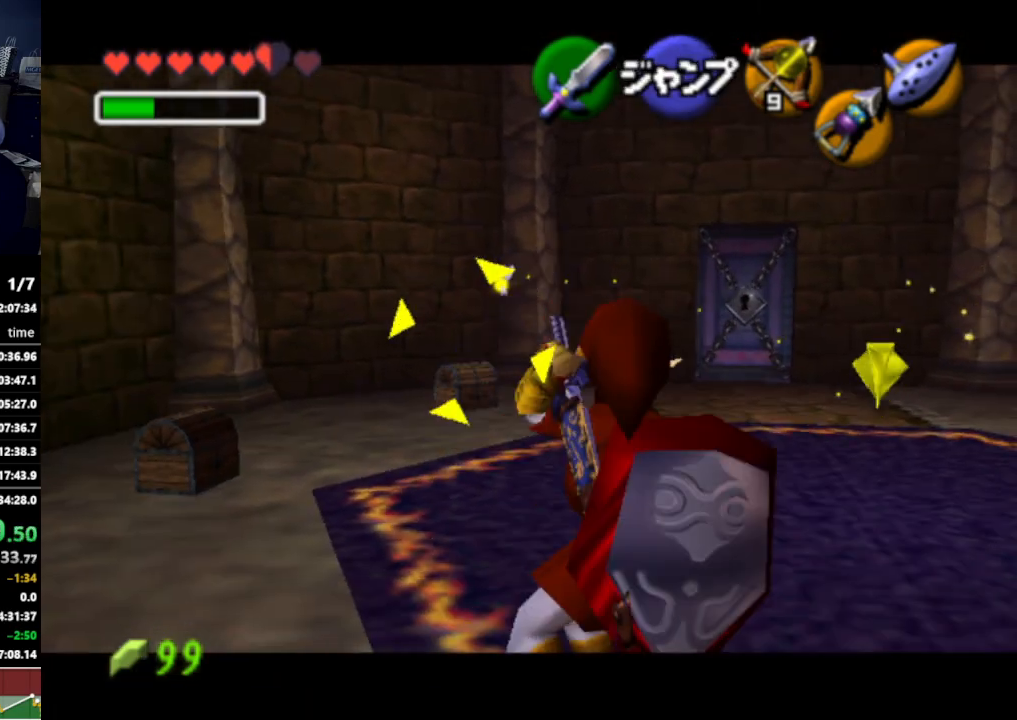
{"buttons": ["Y", "L1"], "left_stick": "right", "right_stick": "center", "events": []}
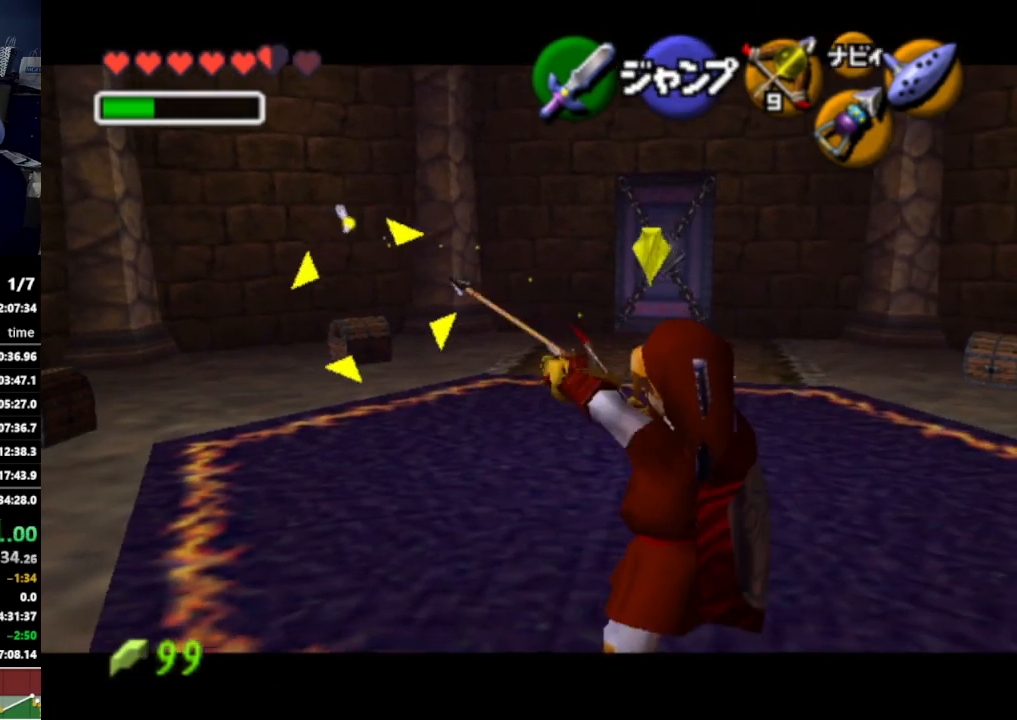
{"buttons": ["L1"], "left_stick": "center", "right_stick": "center", "events": [[367, "Y", "up"], [500, "left_stick", "center"]]}
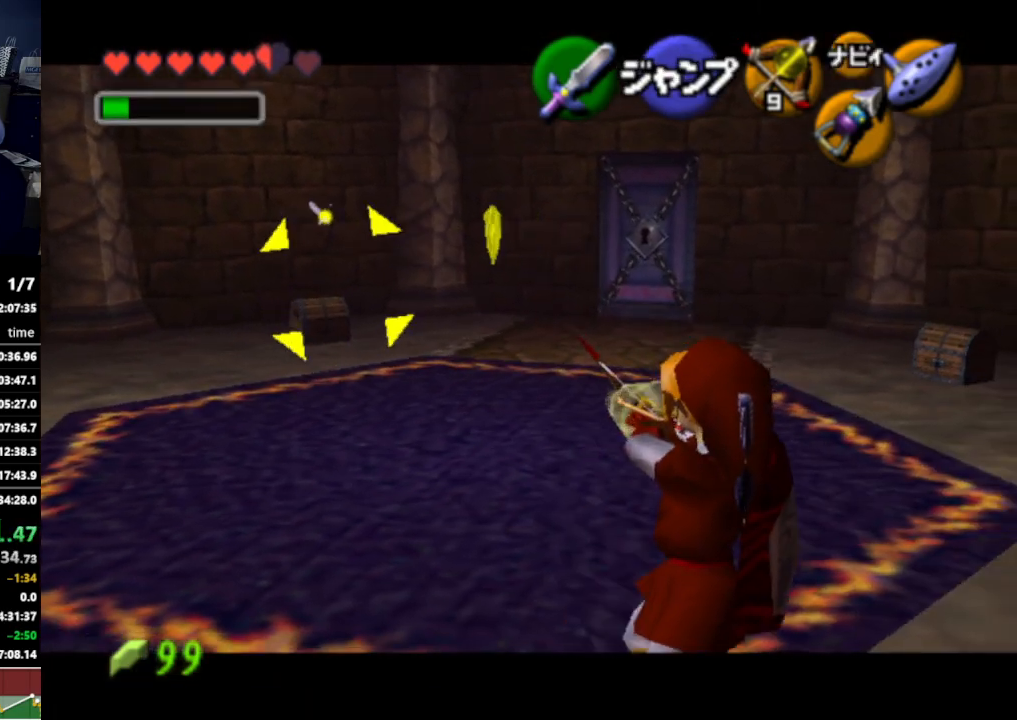
{"buttons": [], "left_stick": "up-right", "right_stick": "center", "events": [[67, "L1", "up"], [433, "left_stick", "up-right"]]}
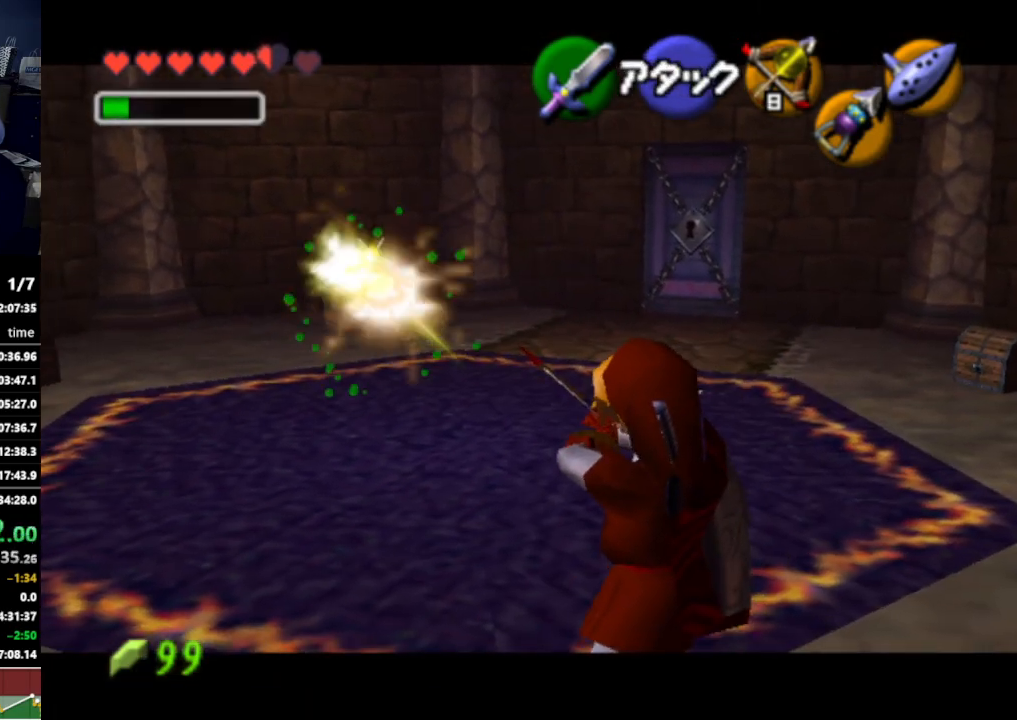
{"buttons": [], "left_stick": "up-right", "right_stick": "center", "events": []}
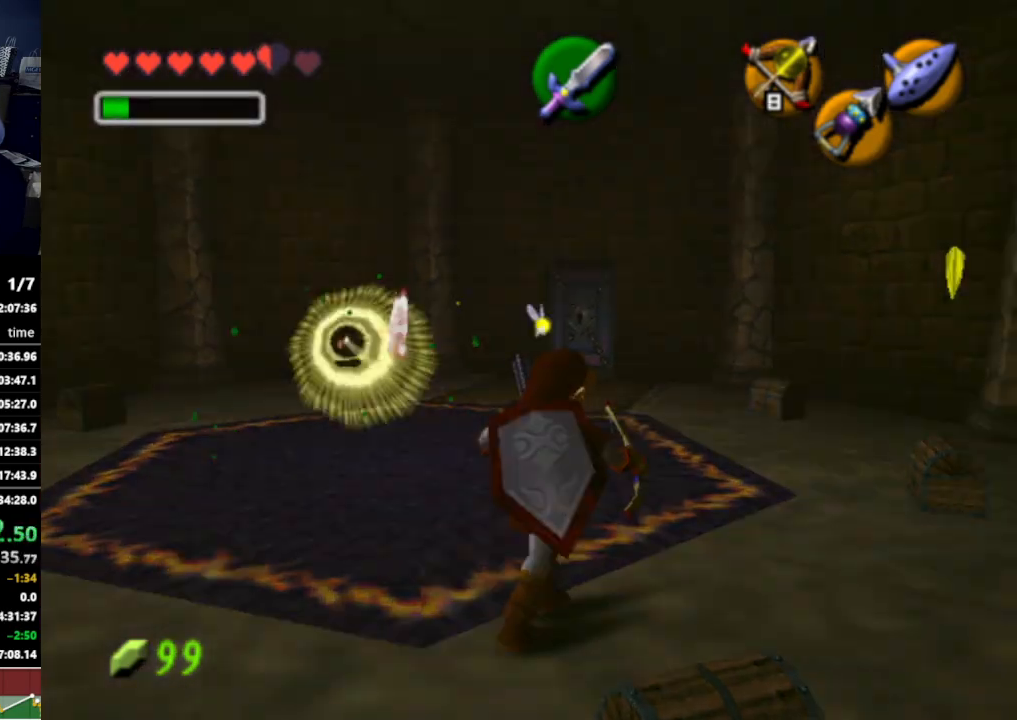
{"buttons": [], "left_stick": "center", "right_stick": "center", "events": [[133, "B", "down"], [233, "B", "up"], [267, "left_stick", "center"]]}
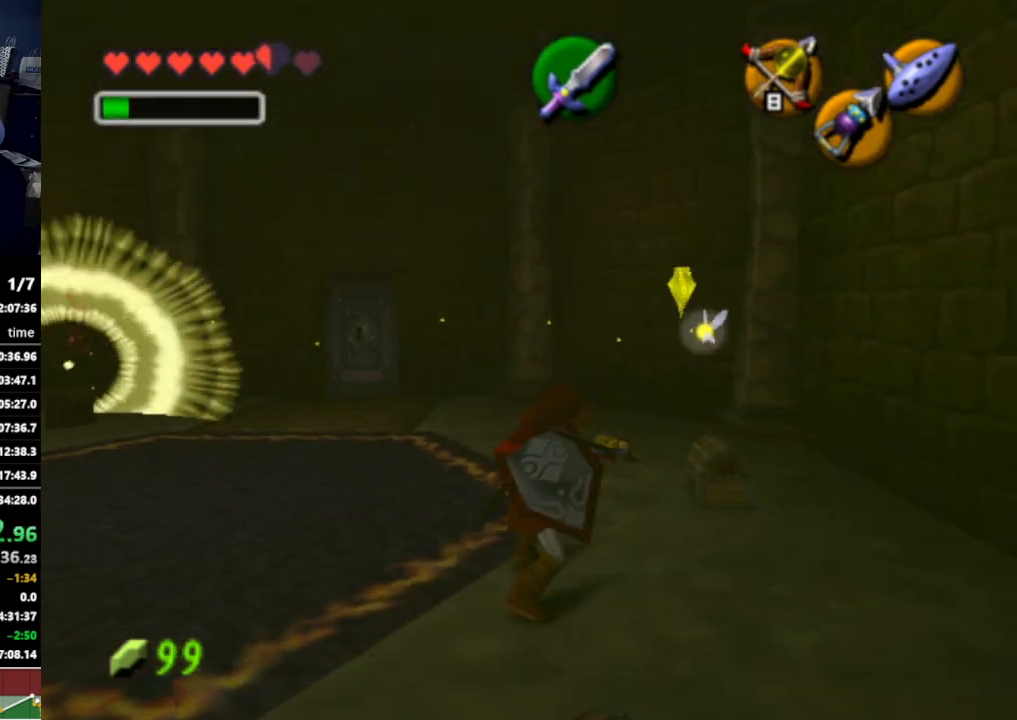
{"buttons": [], "left_stick": "center", "right_stick": "center", "events": [[300, "B", "down"], [333, "B", "up"]]}
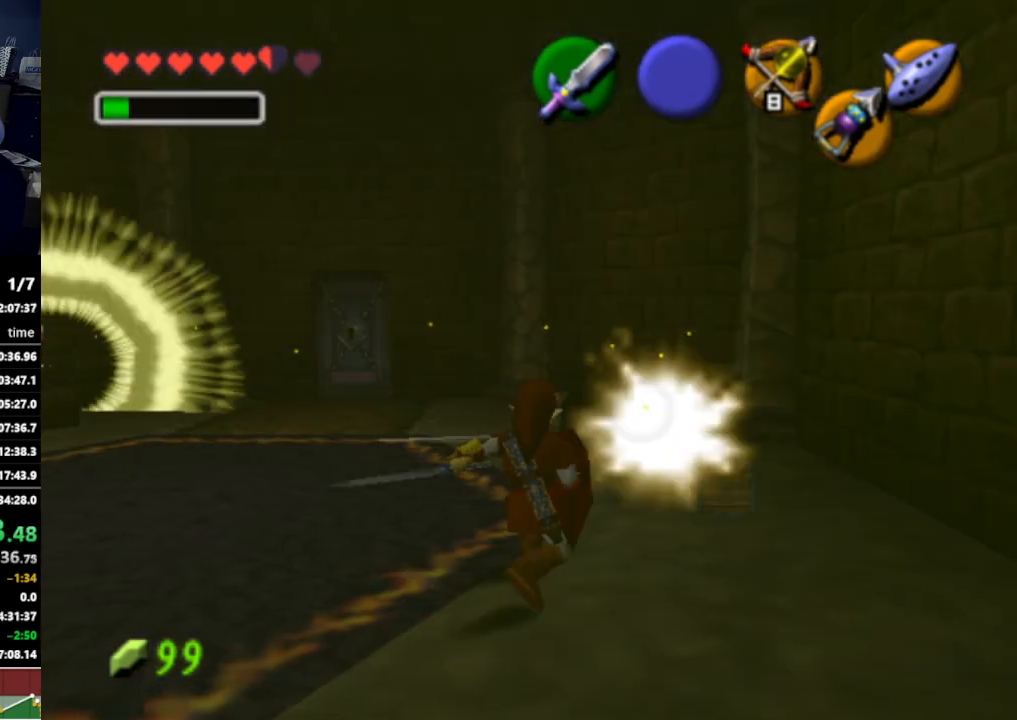
{"buttons": [], "left_stick": "left", "right_stick": "center", "events": [[67, "left_stick", "left"]]}
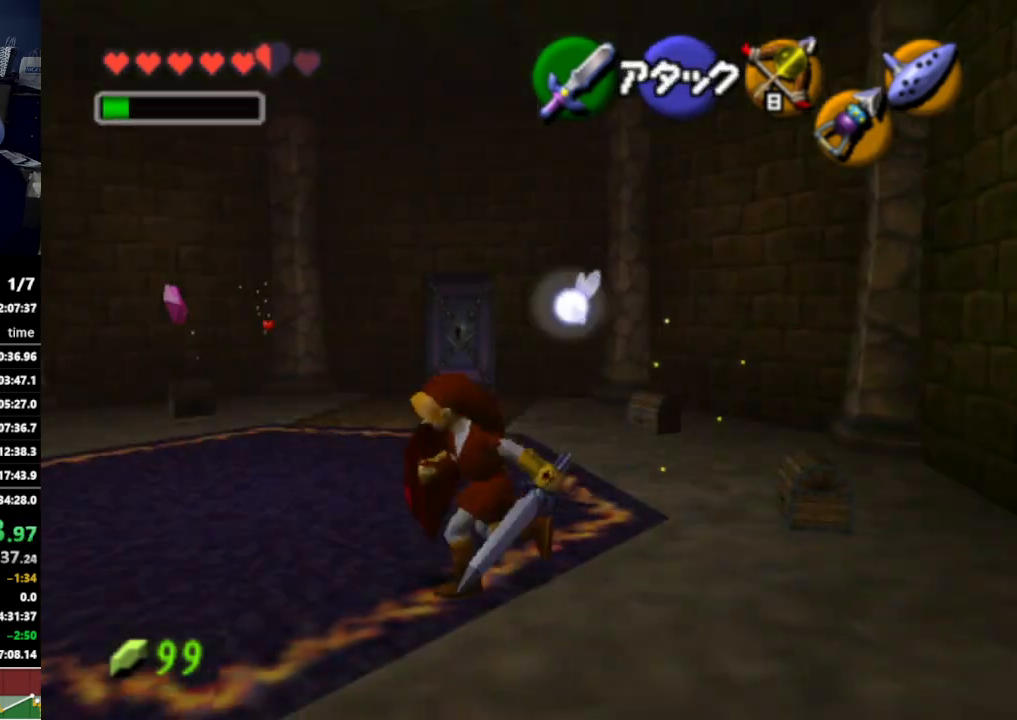
{"buttons": [], "left_stick": "up", "right_stick": "center", "events": [[133, "left_stick", "up-left"], [300, "left_stick", "up"]]}
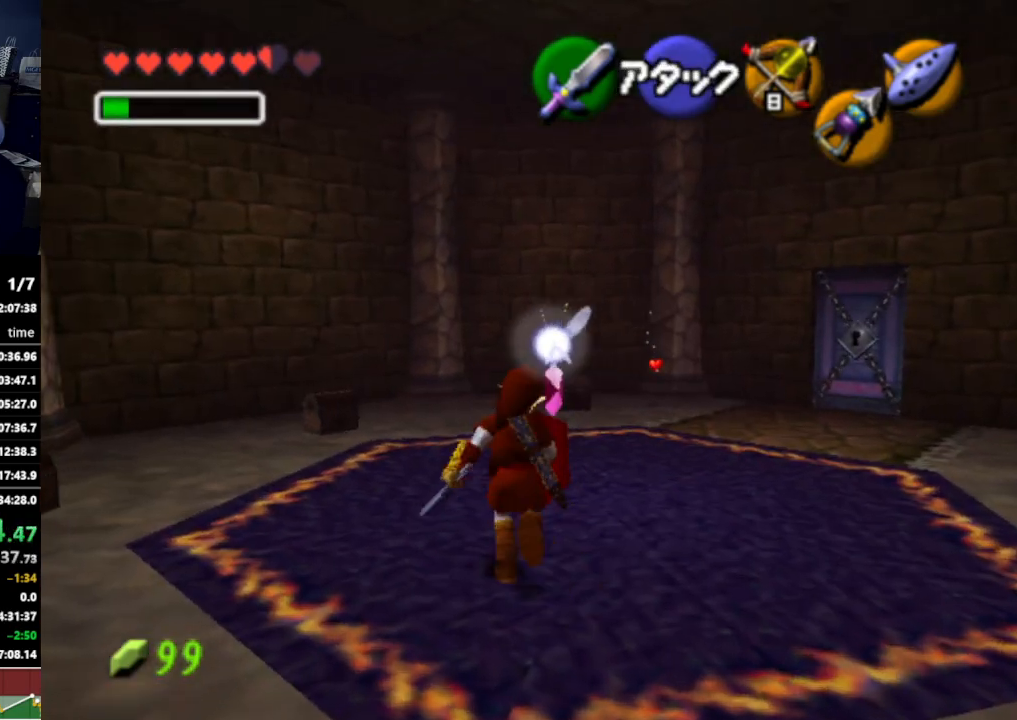
{"buttons": [], "left_stick": "center", "right_stick": "center", "events": [[133, "left_stick", "center"]]}
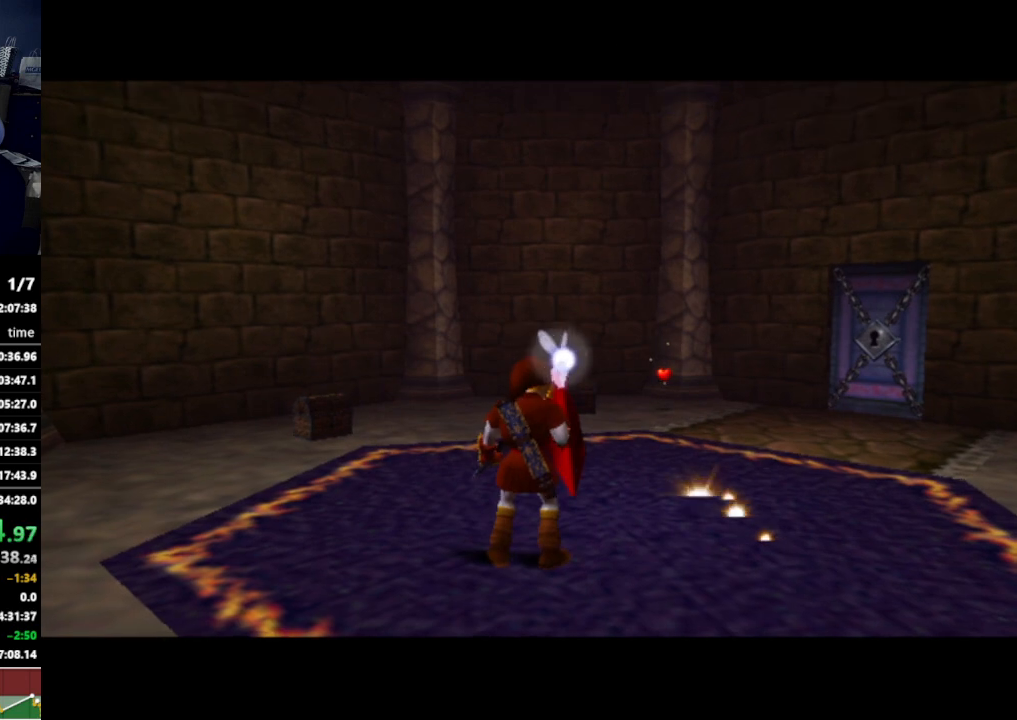
{"buttons": [], "left_stick": "center", "right_stick": "center", "events": []}
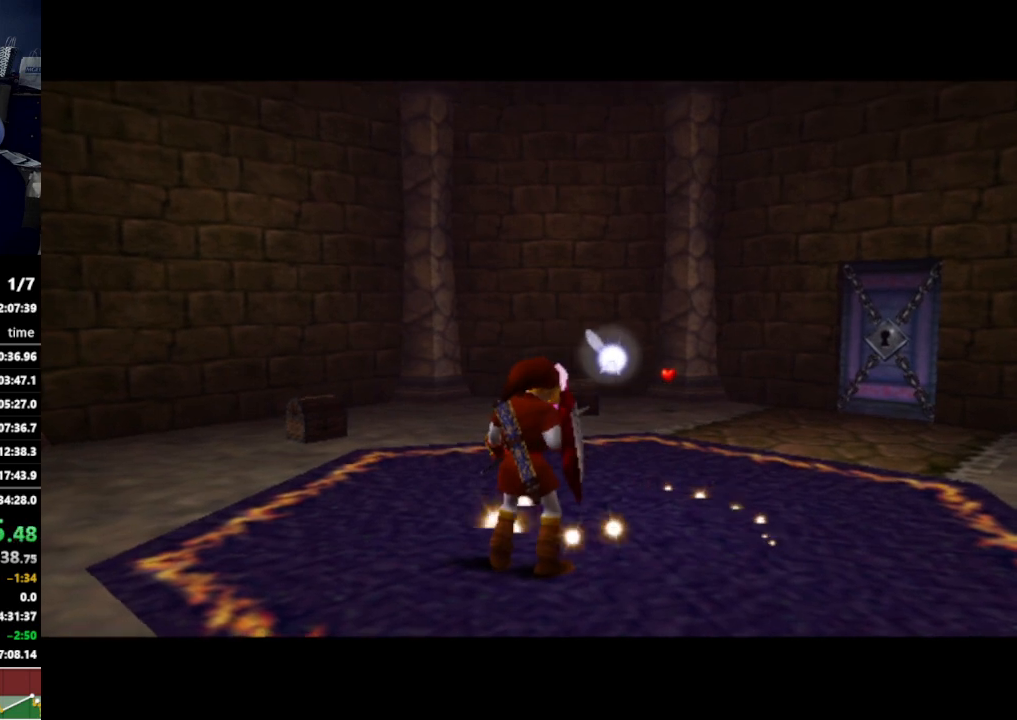
{"buttons": [], "left_stick": "center", "right_stick": "center", "events": []}
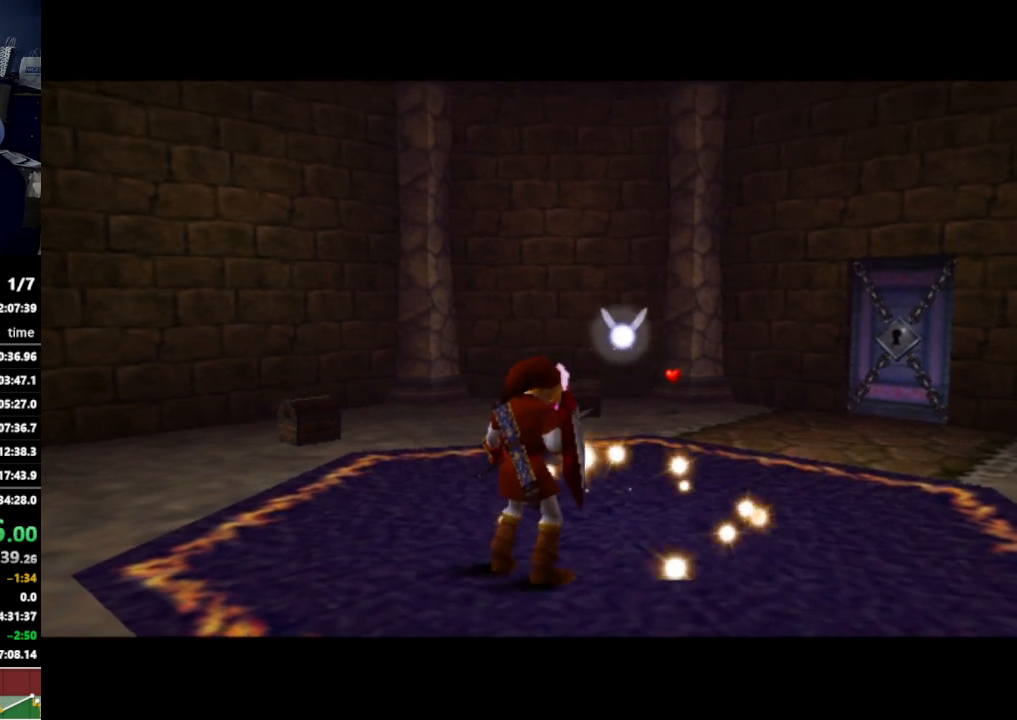
{"buttons": [], "left_stick": "center", "right_stick": "center", "events": []}